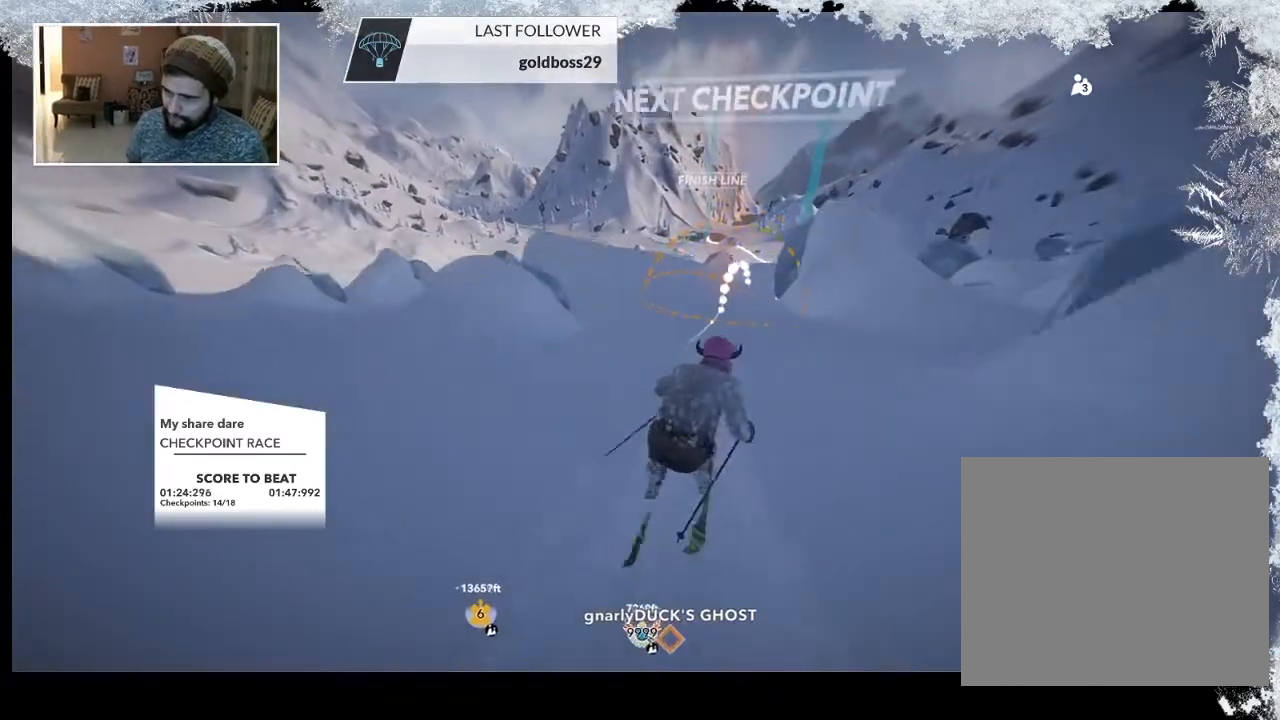
Gameplay with a controller (PlayStation layout); each line is a JSON object with the inputs held at the frame after it. "events" lists button and stick changes between this image and that frame as [ms after this image, input, new state], when the widget could be followed in between.
{"buttons": [], "left_stick": "up", "right_stick": "center", "events": [[500, "left_stick", "up"]]}
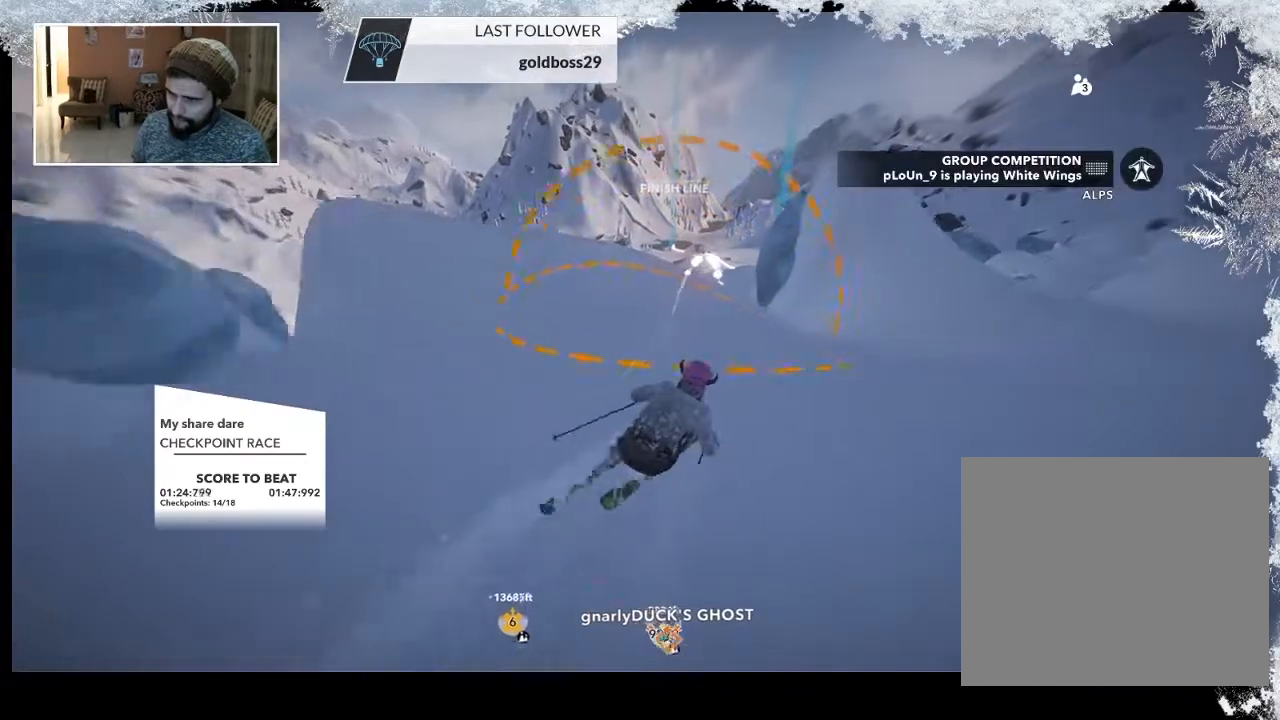
{"buttons": [], "left_stick": "center", "right_stick": "center", "events": [[33, "left_stick", "up-left"], [500, "left_stick", "center"]]}
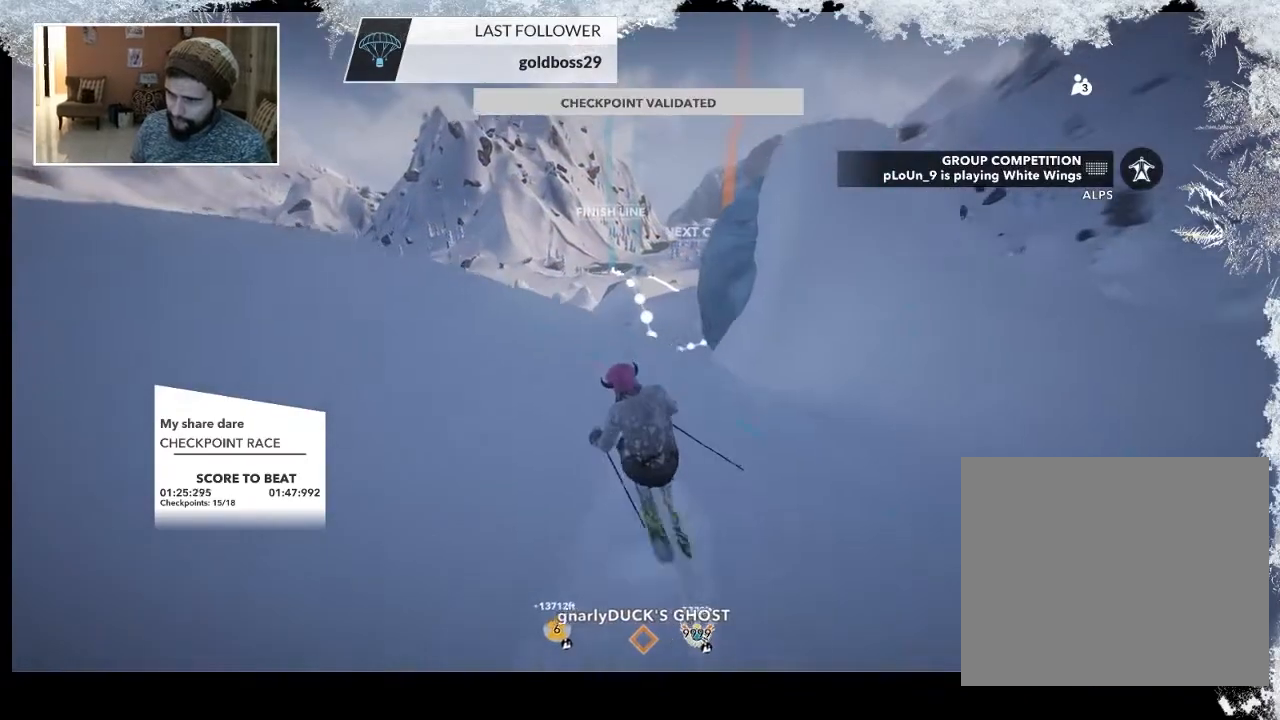
{"buttons": [], "left_stick": "center", "right_stick": "center", "events": []}
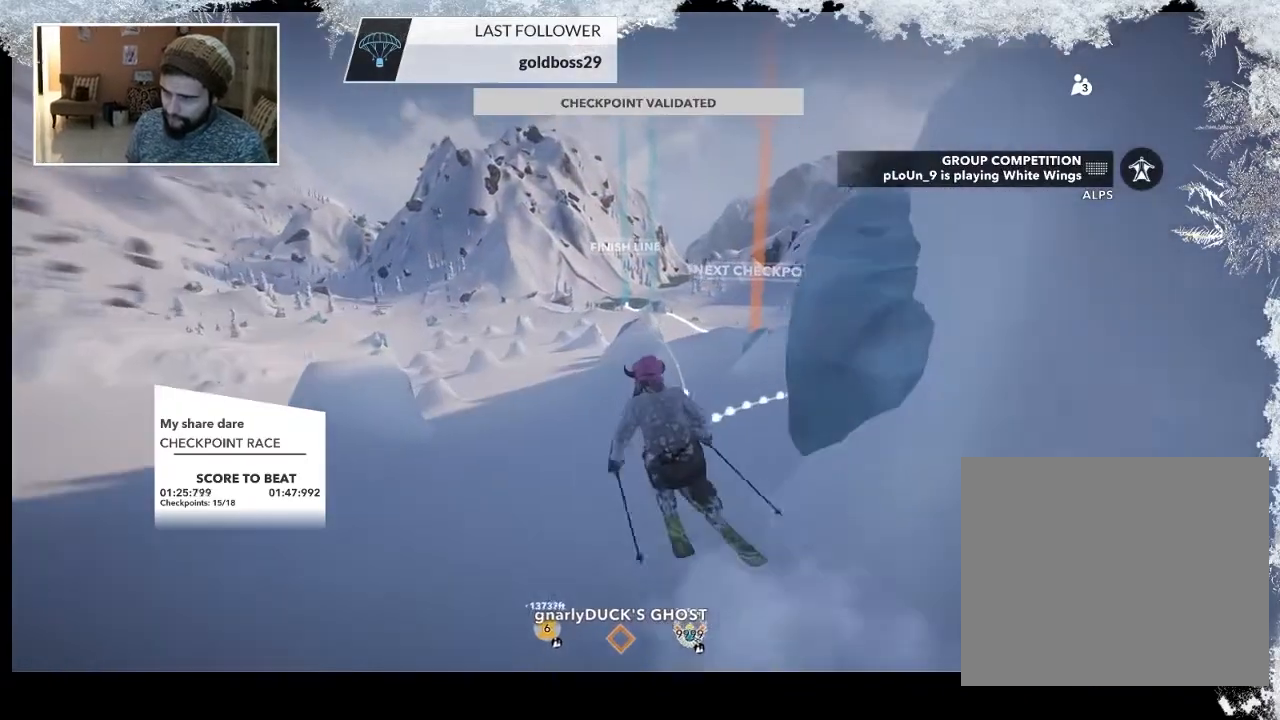
{"buttons": [], "left_stick": "center", "right_stick": "center", "events": []}
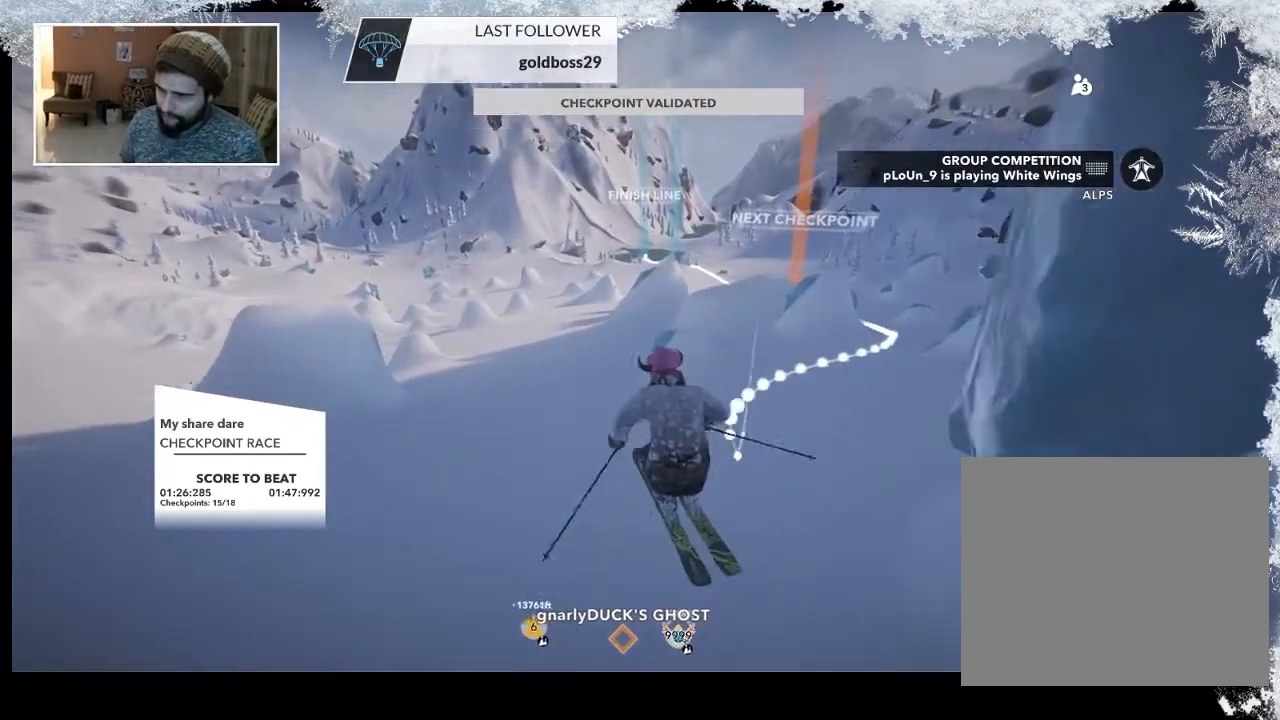
{"buttons": [], "left_stick": "up", "right_stick": "center", "events": [[233, "left_stick", "up"]]}
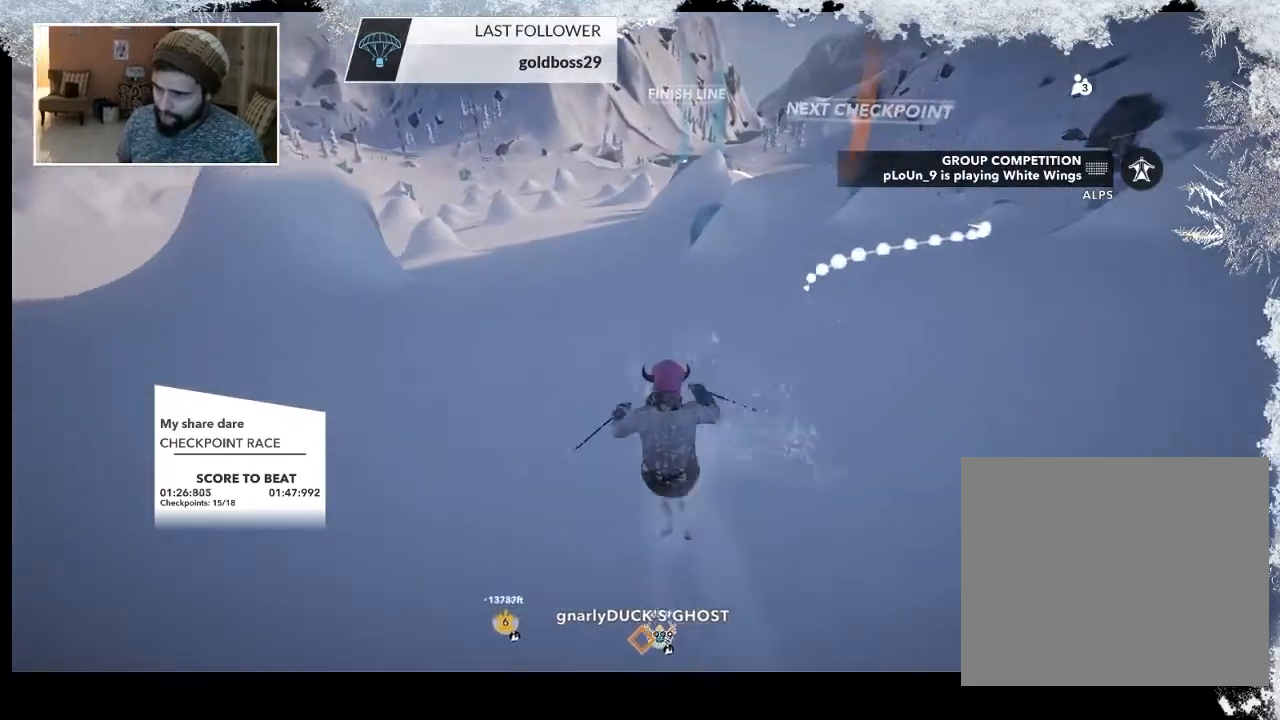
{"buttons": [], "left_stick": "up", "right_stick": "center", "events": []}
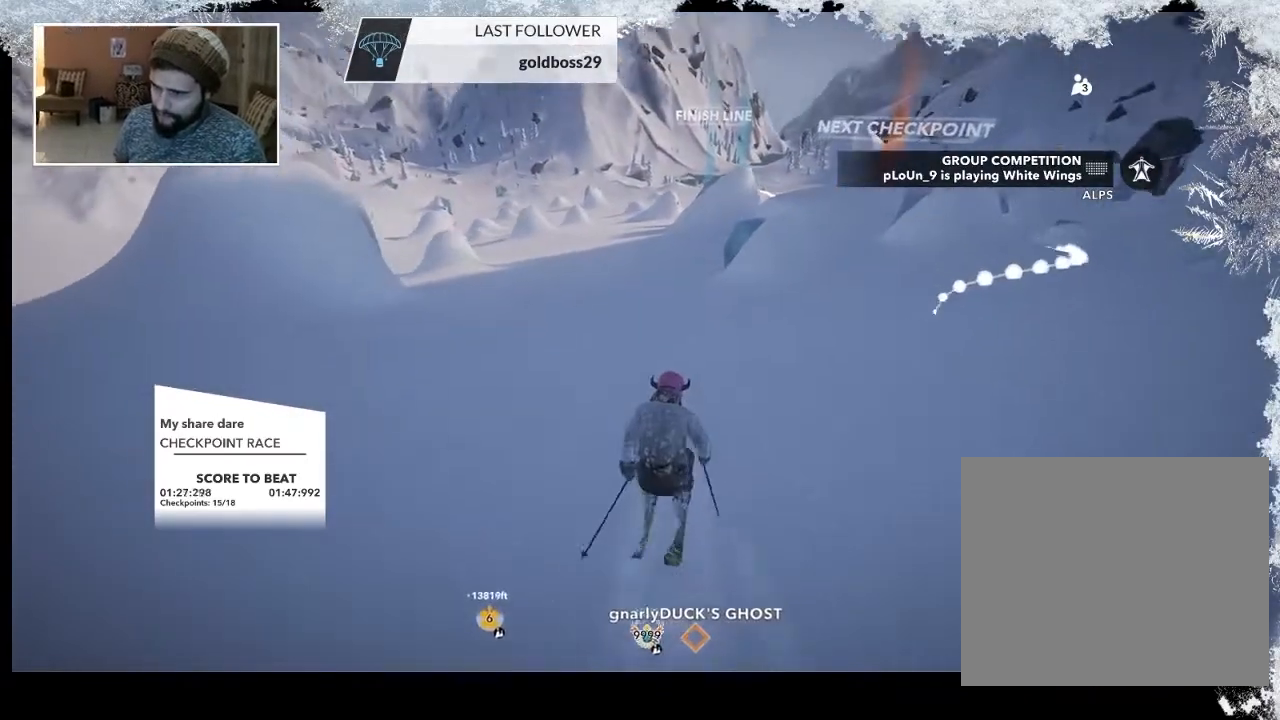
{"buttons": [], "left_stick": "up", "right_stick": "center", "events": []}
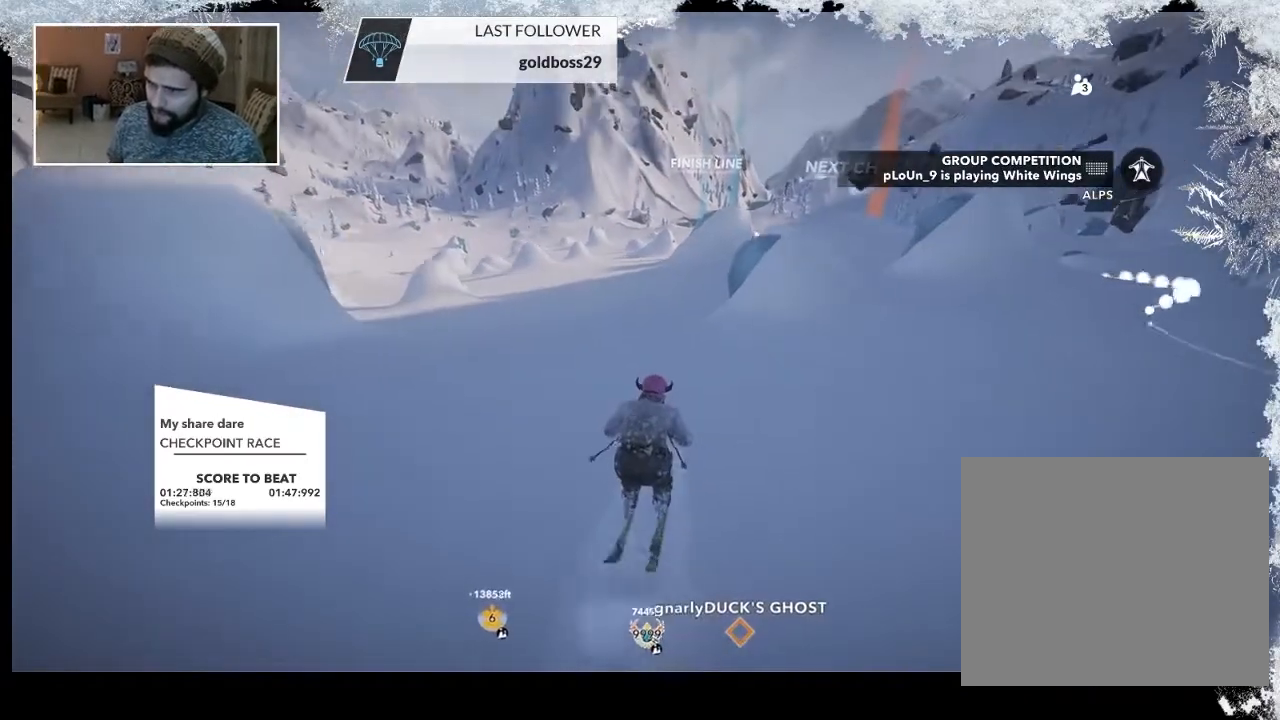
{"buttons": [], "left_stick": "up", "right_stick": "center", "events": []}
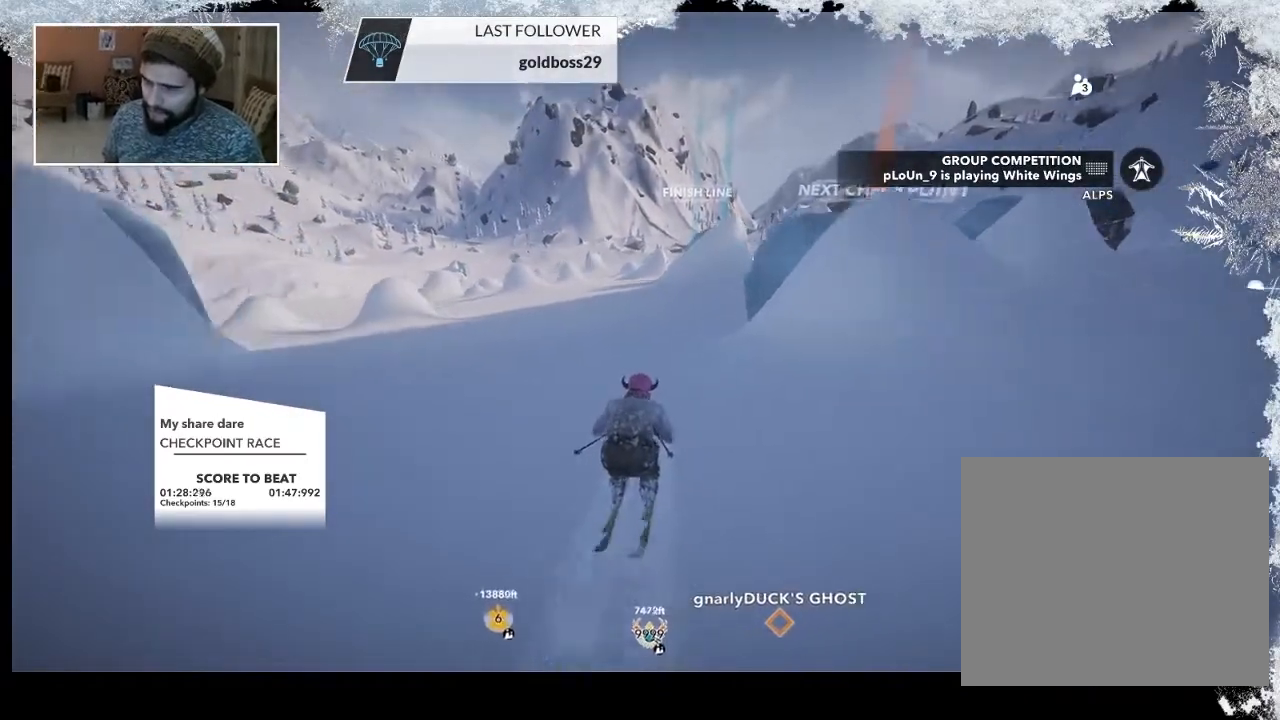
{"buttons": [], "left_stick": "up", "right_stick": "center", "events": []}
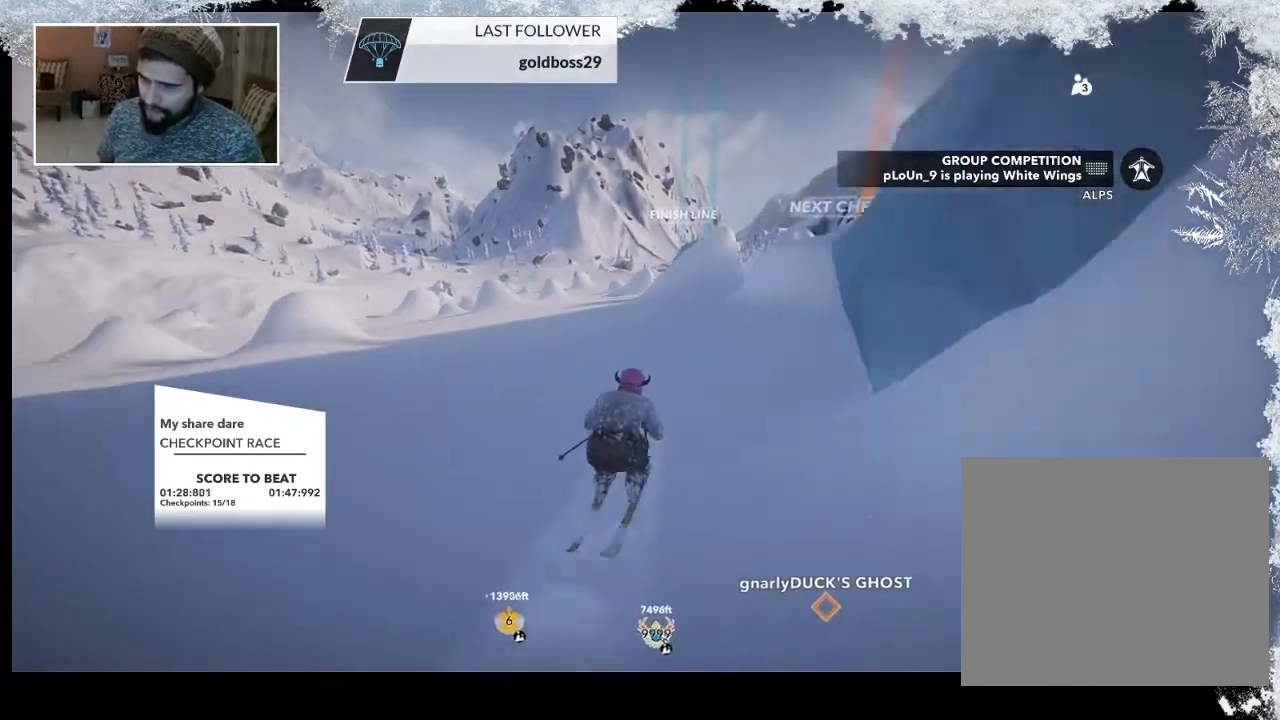
{"buttons": [], "left_stick": "up", "right_stick": "center", "events": []}
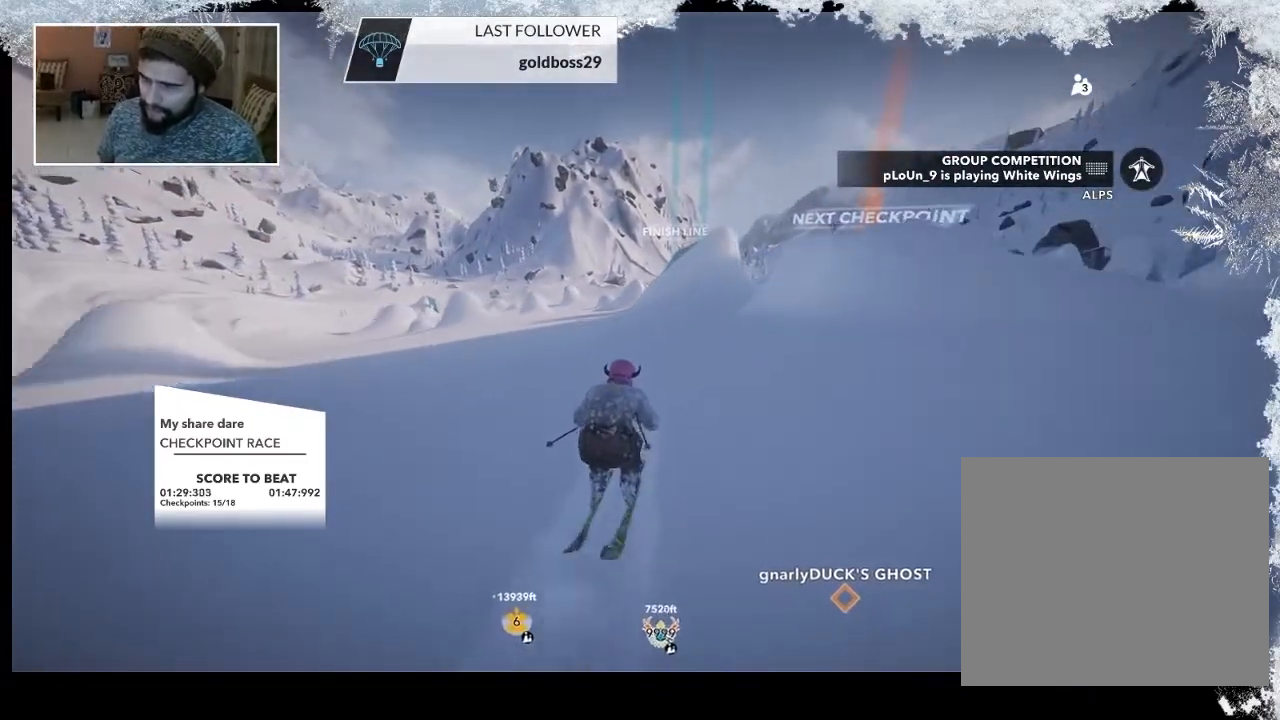
{"buttons": [], "left_stick": "up", "right_stick": "center", "events": []}
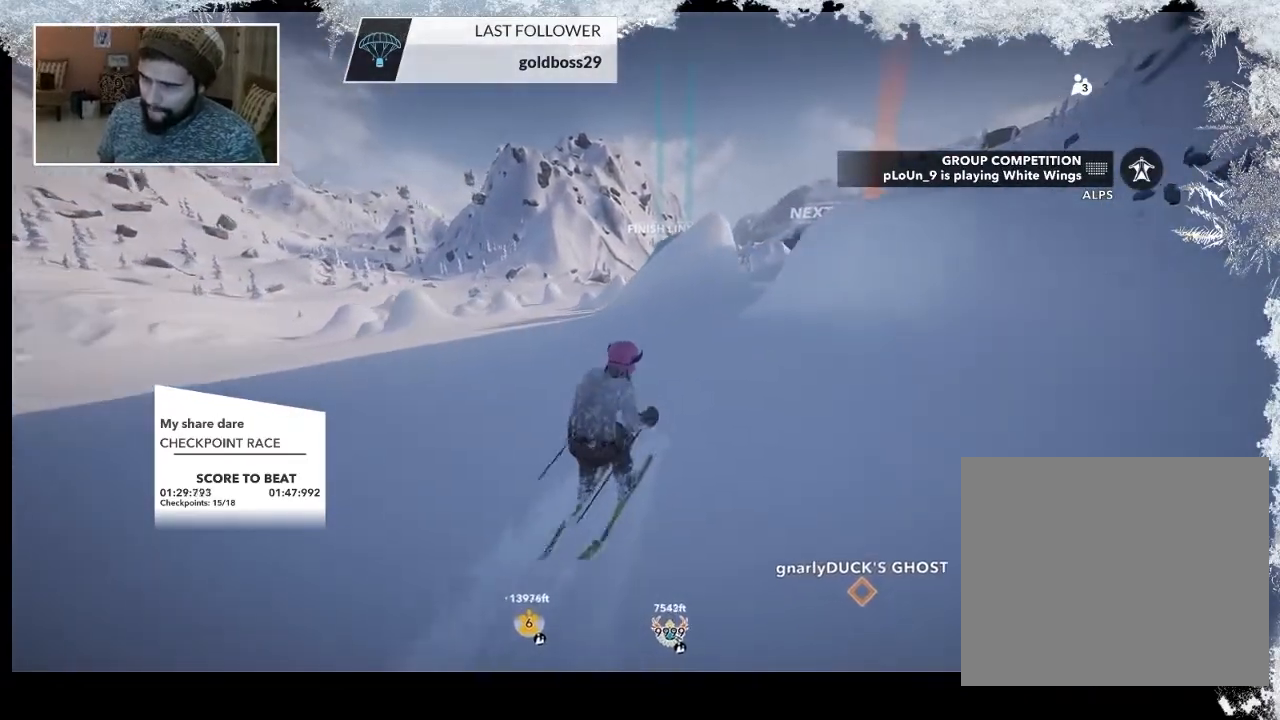
{"buttons": [], "left_stick": "up", "right_stick": "center", "events": []}
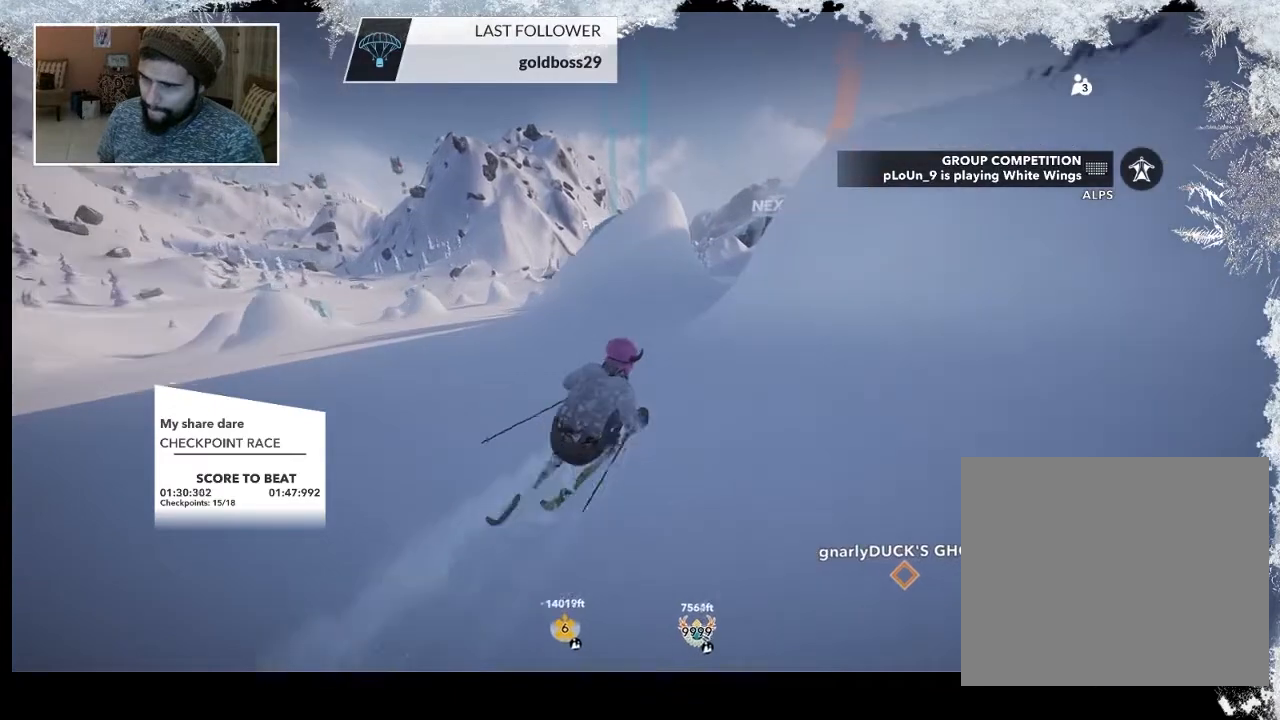
{"buttons": [], "left_stick": "up", "right_stick": "center", "events": []}
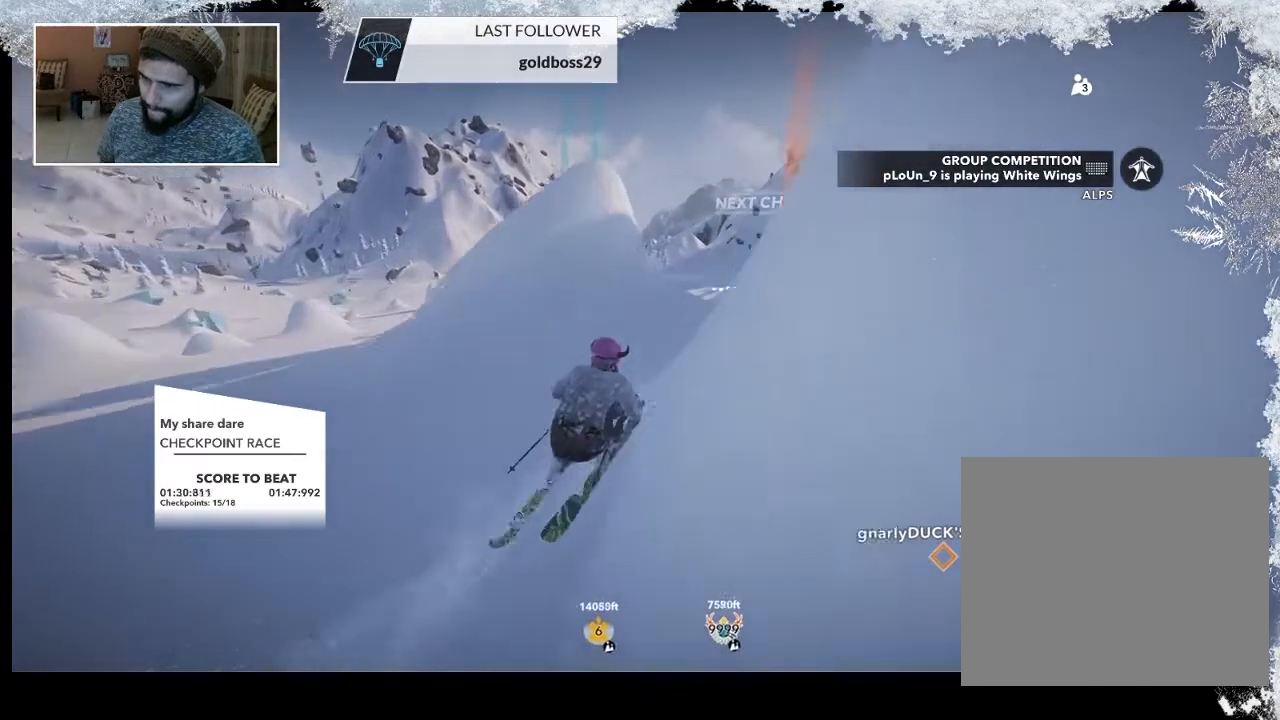
{"buttons": [], "left_stick": "up", "right_stick": "center", "events": []}
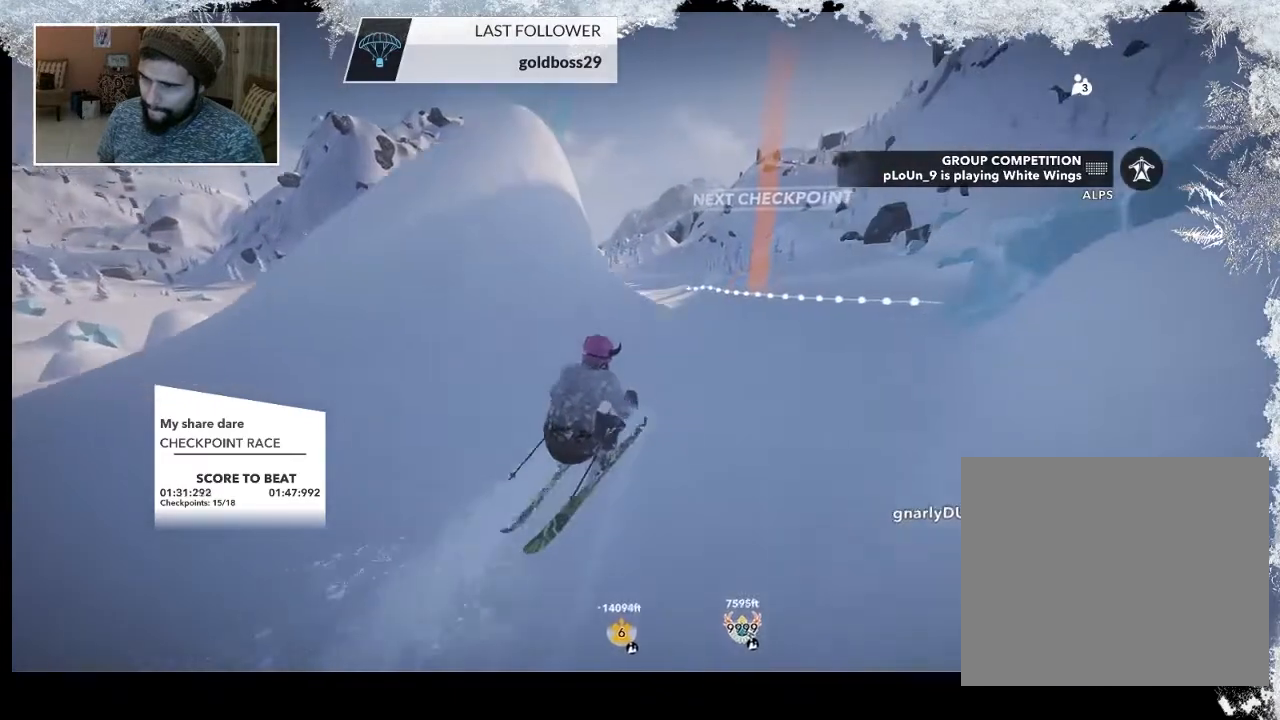
{"buttons": [], "left_stick": "up", "right_stick": "center", "events": []}
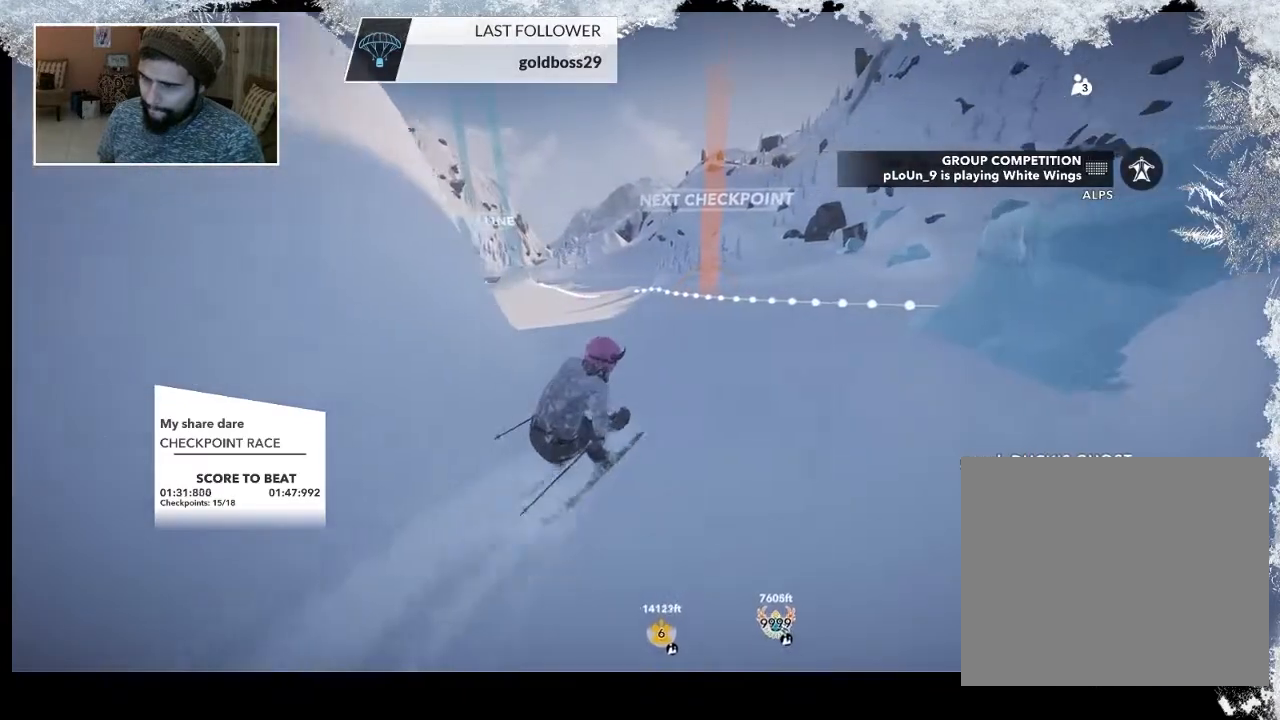
{"buttons": [], "left_stick": "up", "right_stick": "center", "events": []}
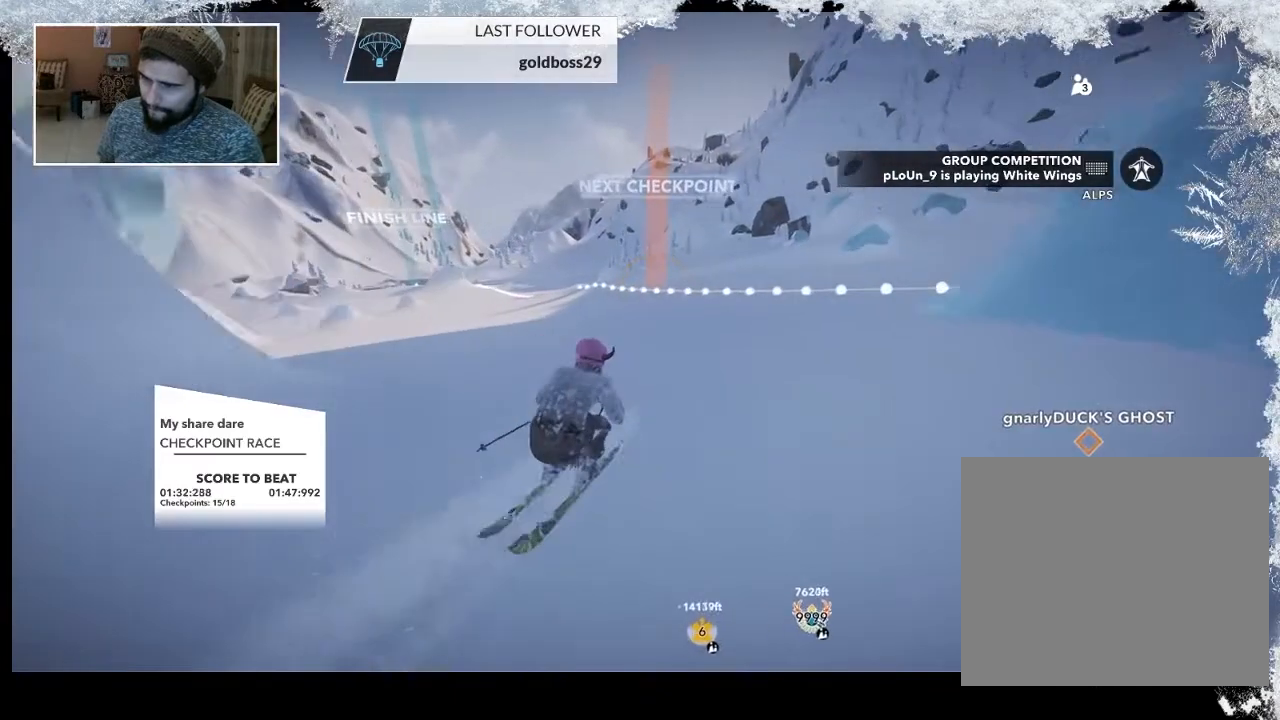
{"buttons": [], "left_stick": "up", "right_stick": "center", "events": []}
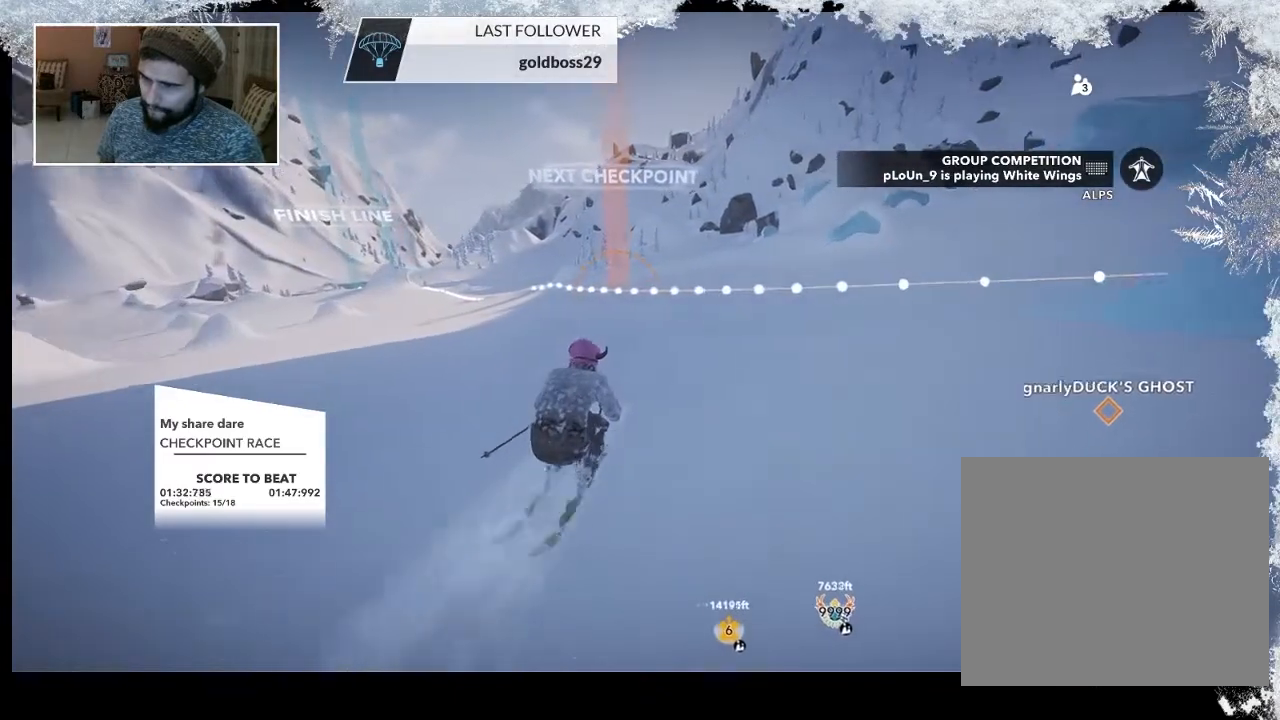
{"buttons": [], "left_stick": "up", "right_stick": "center", "events": []}
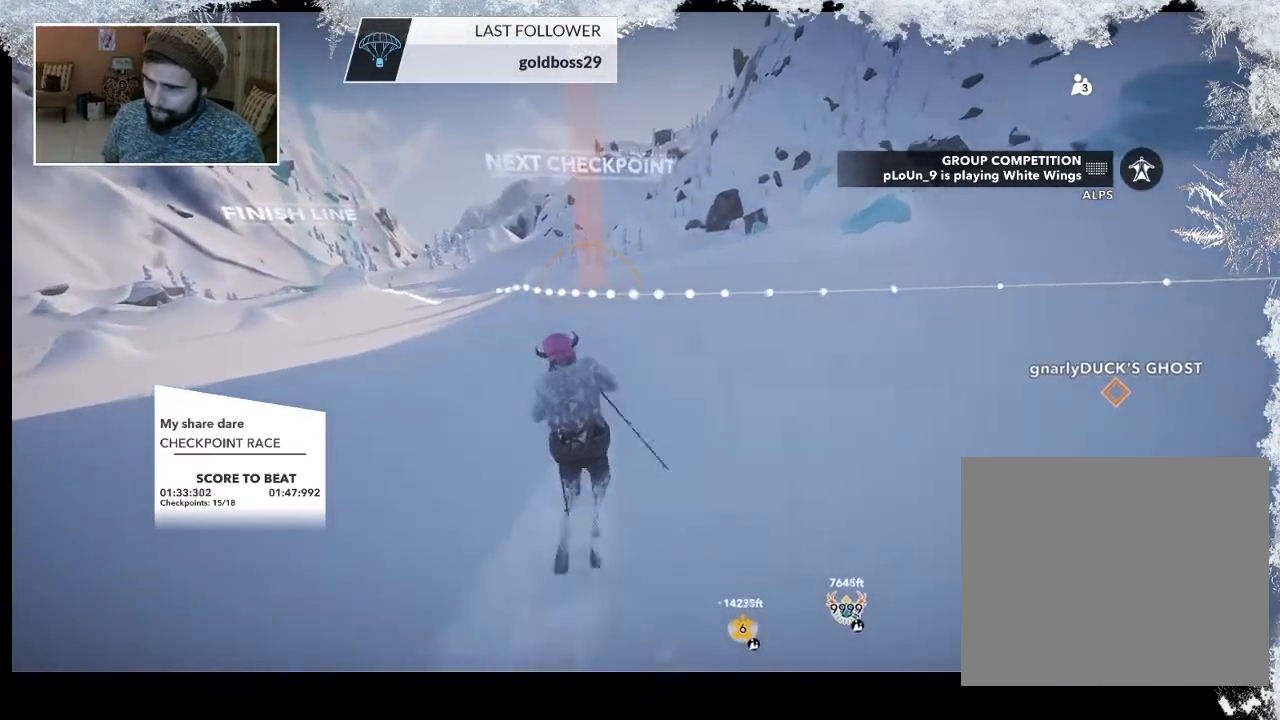
{"buttons": [], "left_stick": "up", "right_stick": "center", "events": []}
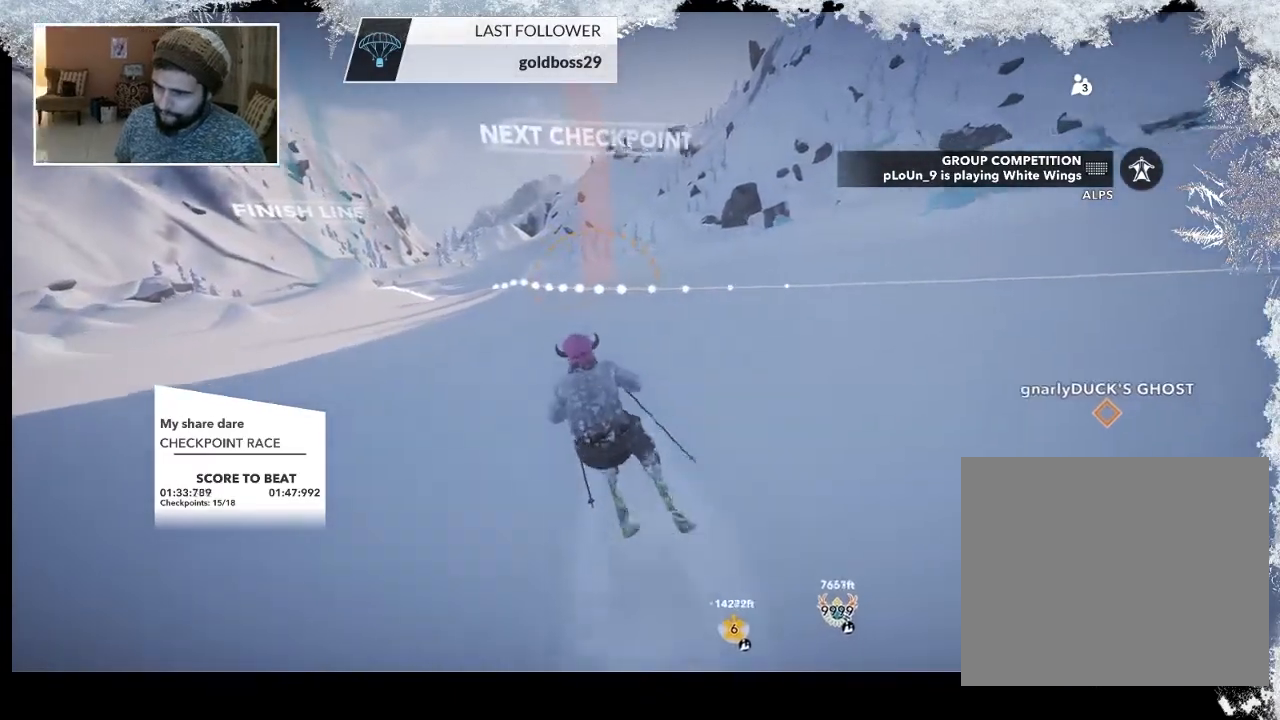
{"buttons": [], "left_stick": "up", "right_stick": "center", "events": []}
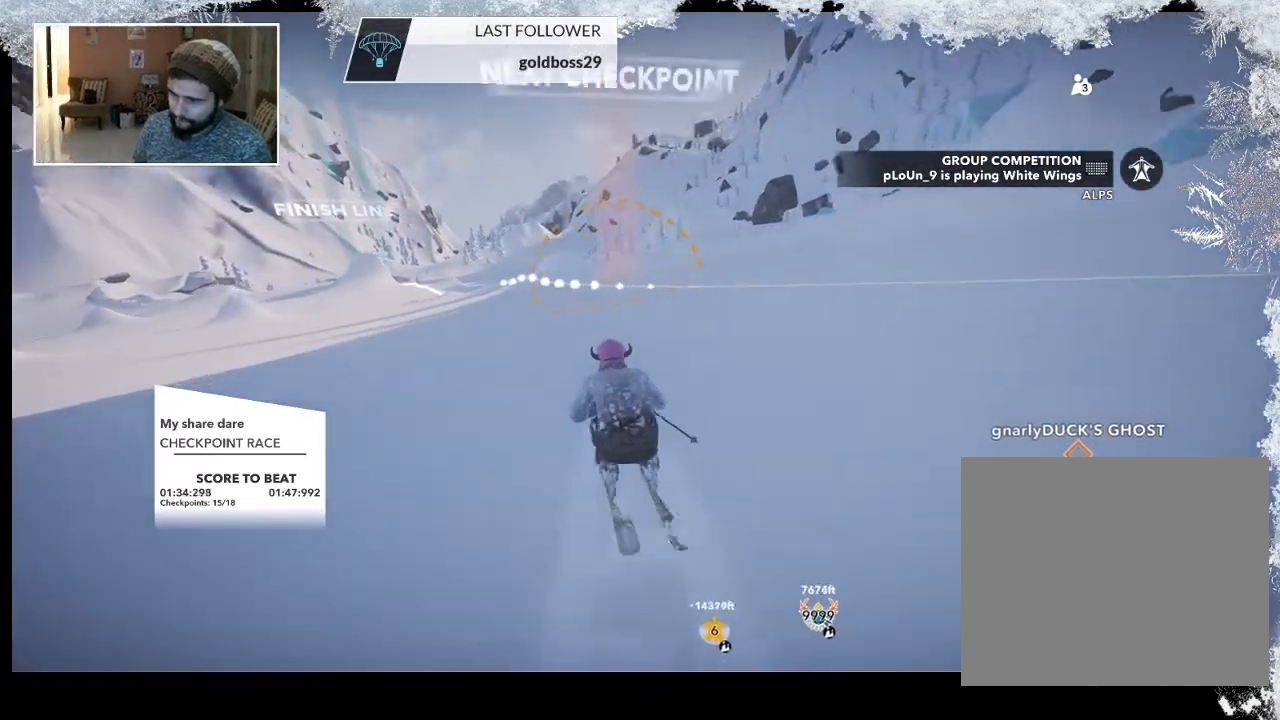
{"buttons": [], "left_stick": "up", "right_stick": "center", "events": []}